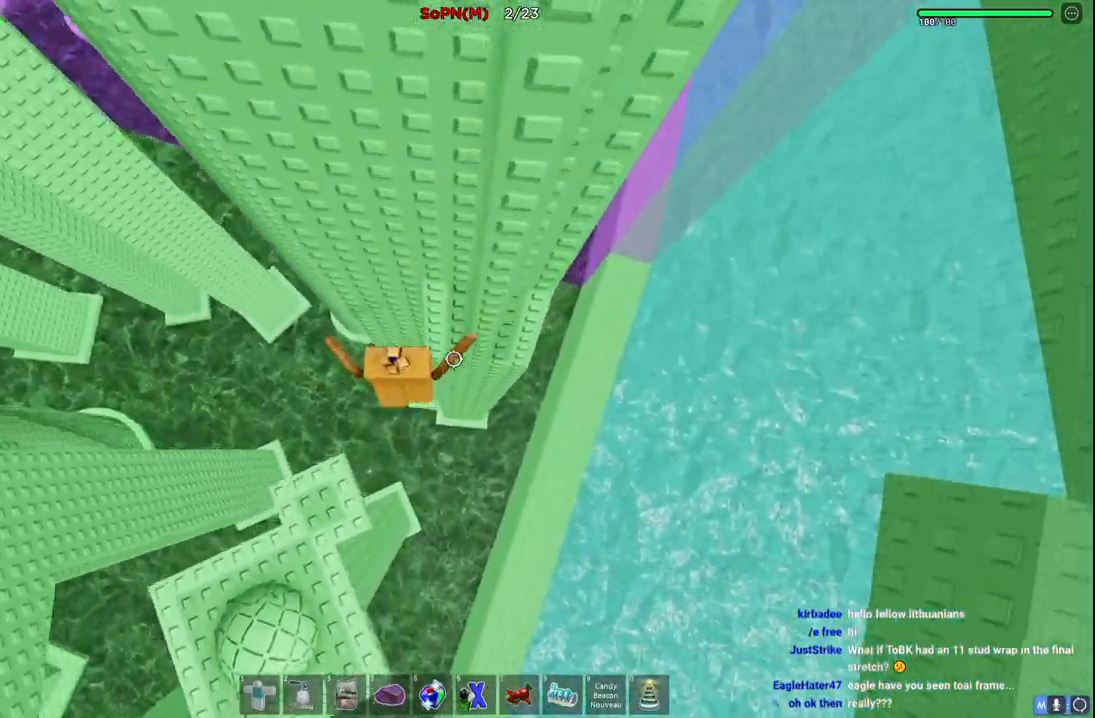
Gameplay with keyboard; each line is a JSON object with the keys held at the frame after it. "events" lists presses ("down") and releases ("up") of "a", "ctrl", "d", "e", "q", "s", "shift", "space" and "w" between this image and that frame as [ms after this image, input, new state], when the widget could be followed in between. No other keys are recorded. Mouse input is not recorded.
{"keys": ["w"], "events": [[67, "d", "up"], [150, "w", "up"], [167, "d", "down"], [267, "space", "down"], [400, "w", "down"], [450, "space", "up"], [483, "d", "up"]]}
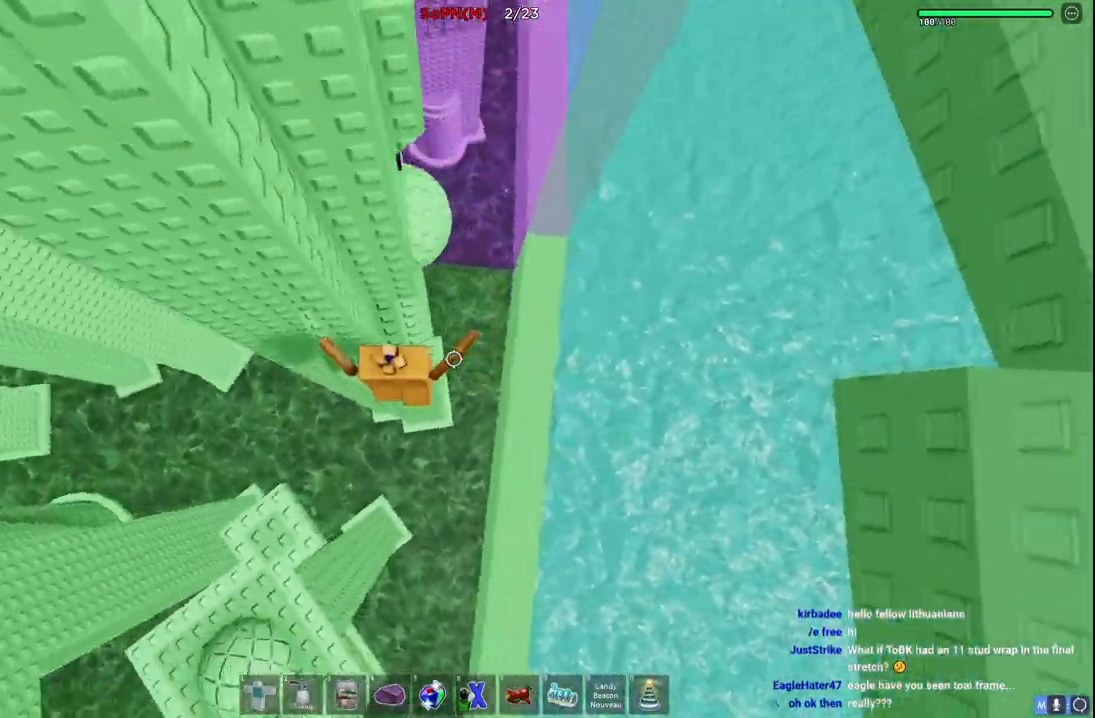
{"keys": ["d", "space"], "events": [[300, "w", "up"], [350, "d", "down"], [433, "space", "down"]]}
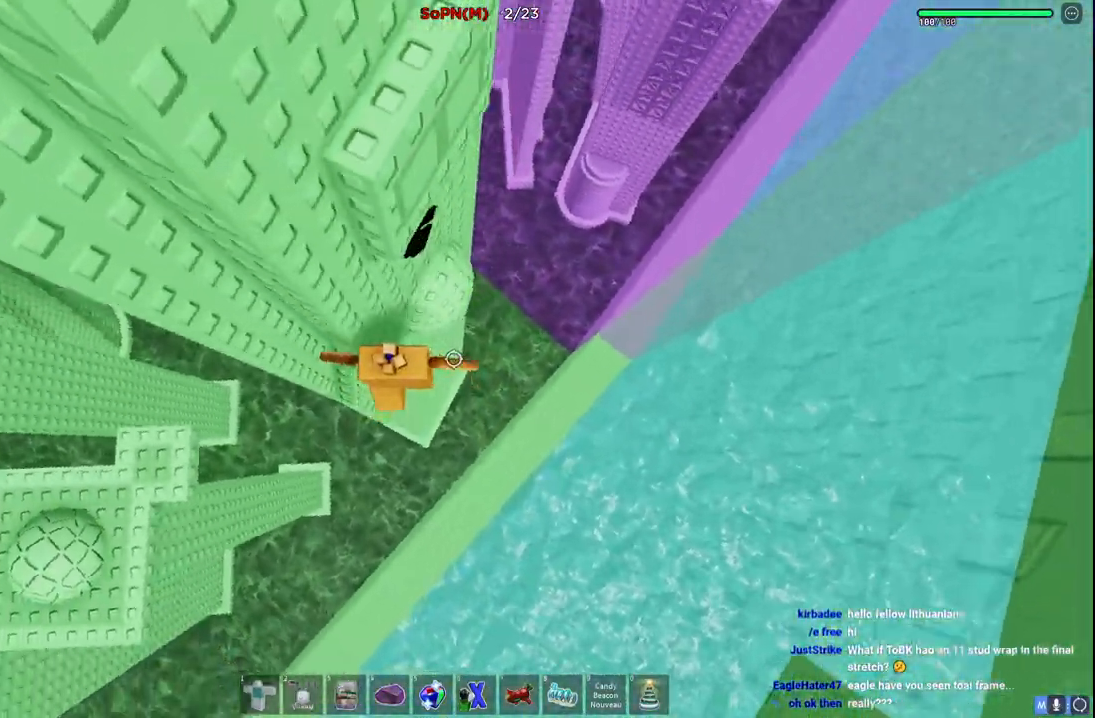
{"keys": ["s", "space"], "events": [[83, "w", "down"], [100, "space", "up"], [250, "d", "up"], [450, "s", "down"], [450, "w", "up"], [500, "space", "down"]]}
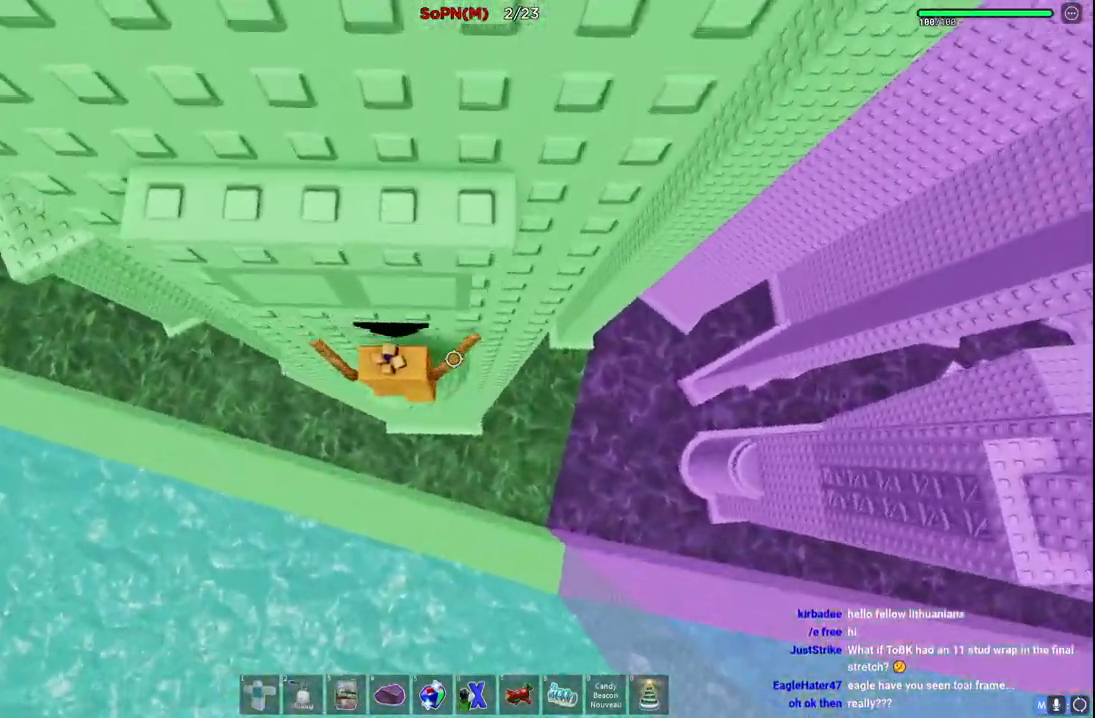
{"keys": ["w"], "events": [[33, "w", "down"], [133, "s", "up"], [183, "space", "up"]]}
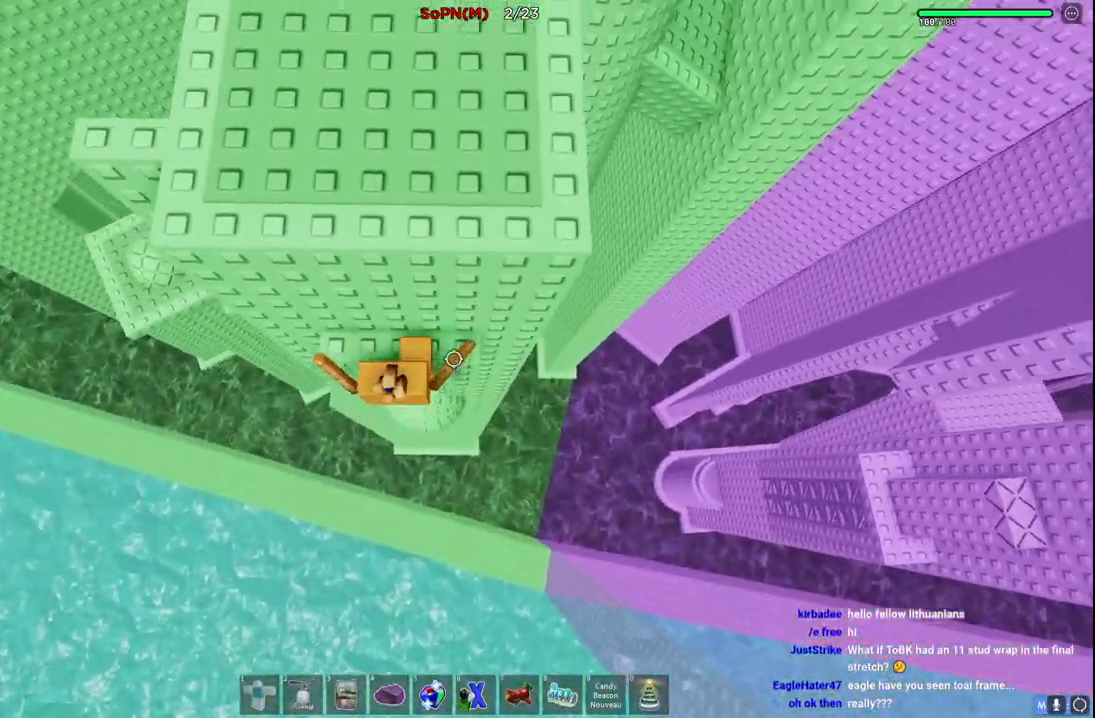
{"keys": ["w"], "events": [[200, "w", "up"], [217, "space", "down"], [383, "w", "down"], [417, "space", "up"]]}
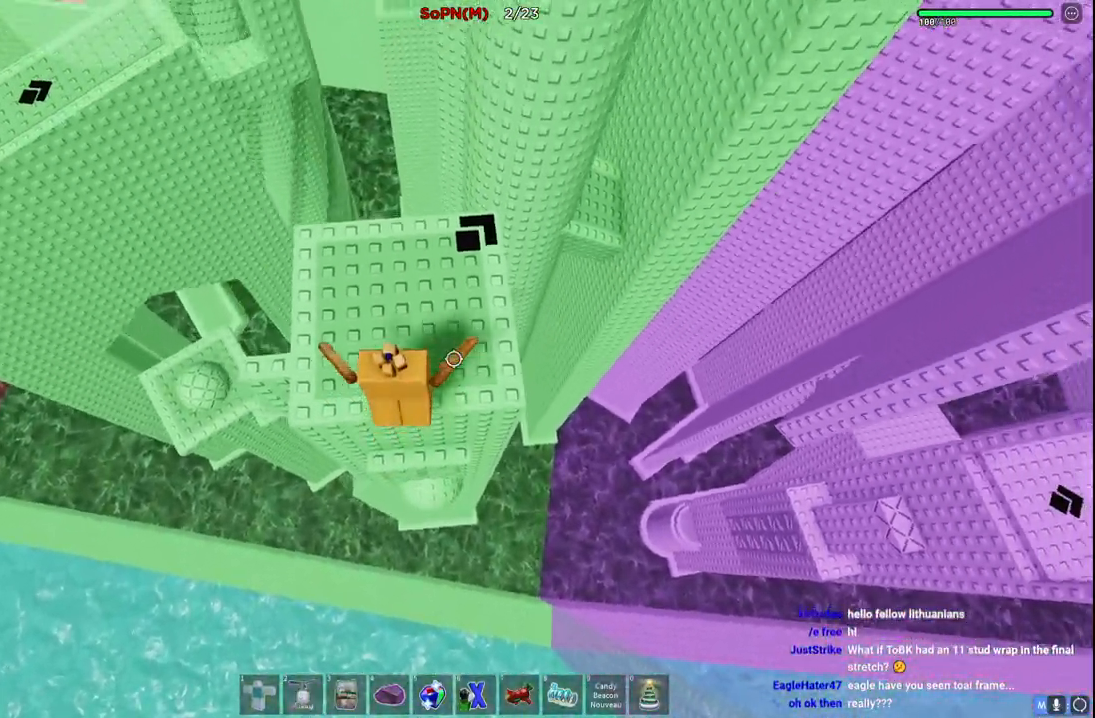
{"keys": ["d", "w"], "events": [[350, "d", "down"]]}
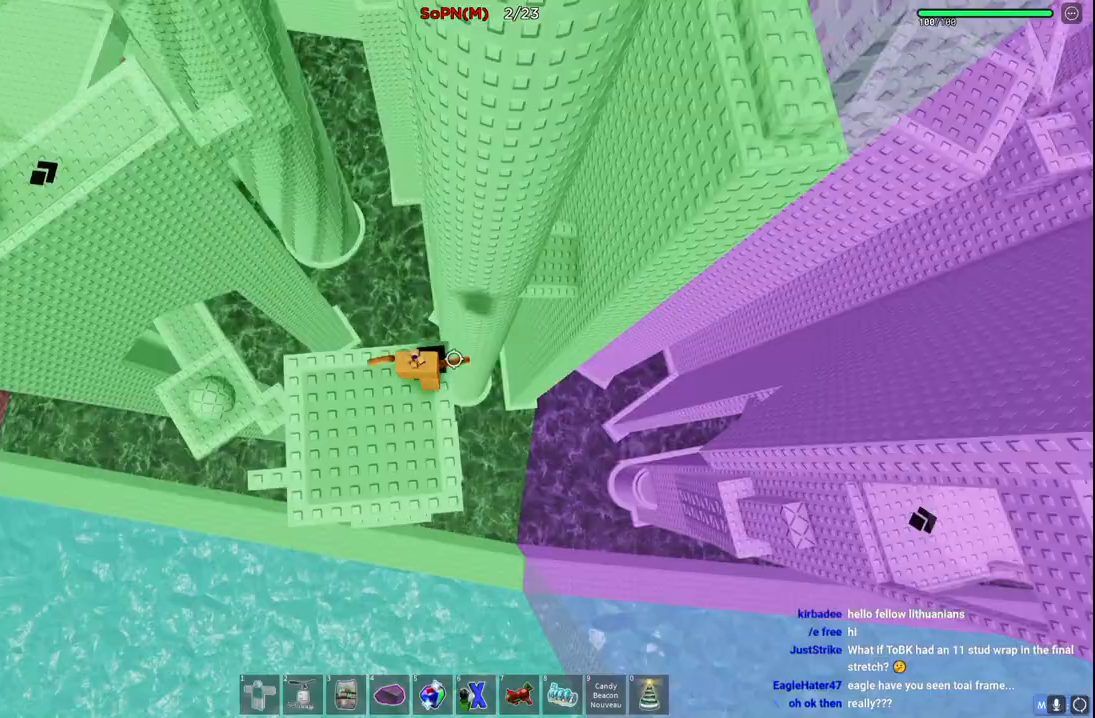
{"keys": ["d", "space", "w"], "events": [[183, "space", "down"]]}
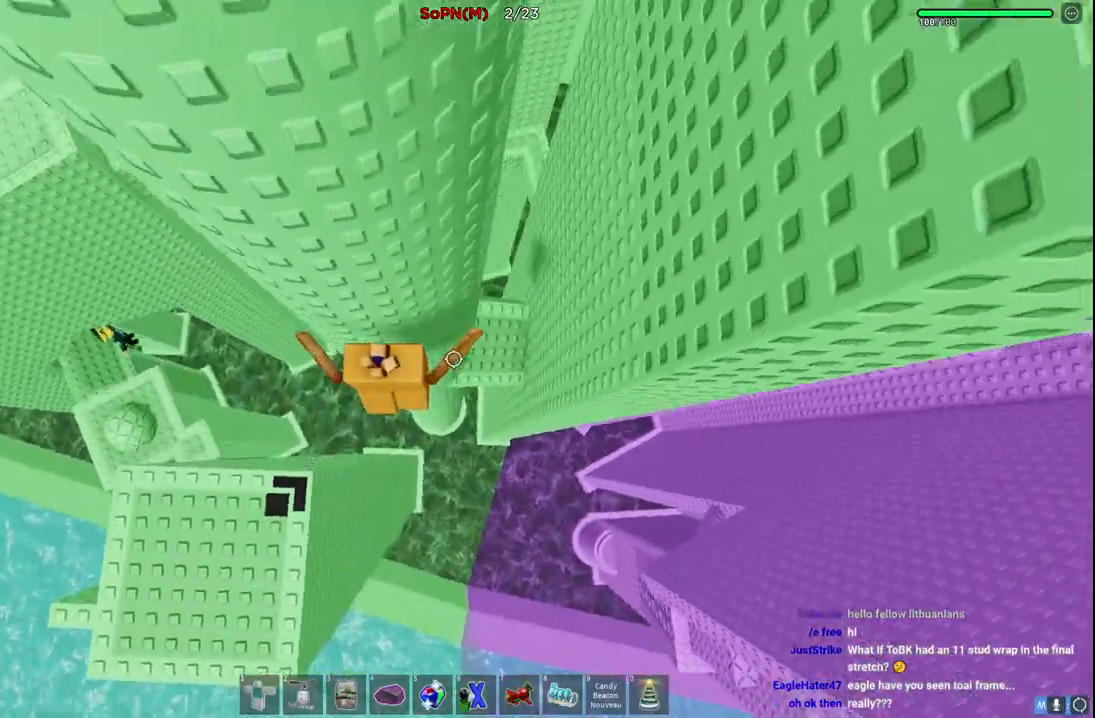
{"keys": ["d", "w"], "events": [[67, "space", "up"]]}
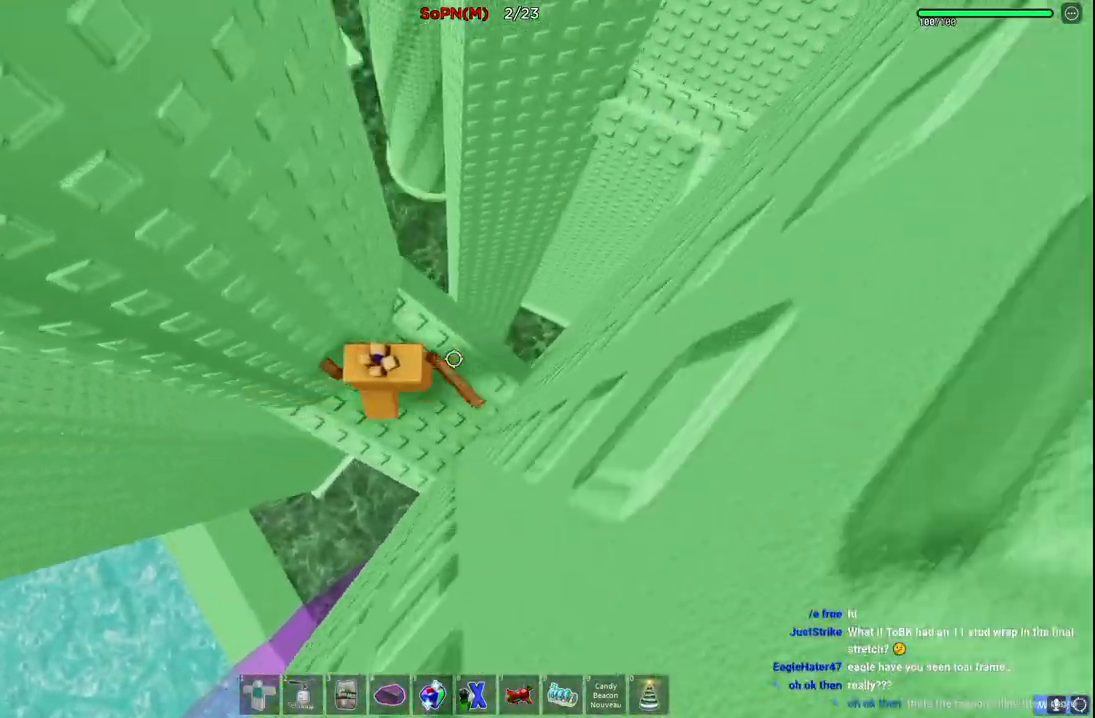
{"keys": [], "events": [[83, "d", "up"], [100, "w", "up"], [283, "d", "down"], [283, "w", "down"], [350, "d", "up"], [350, "w", "up"]]}
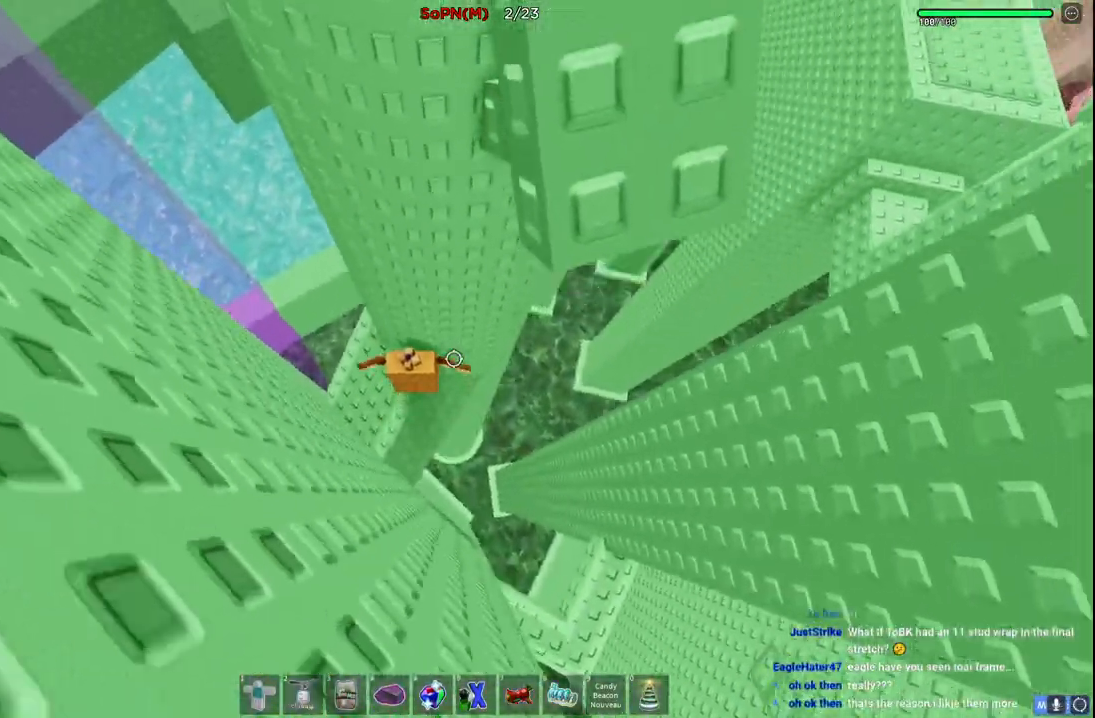
{"keys": [], "events": [[83, "a", "down"], [283, "a", "up"]]}
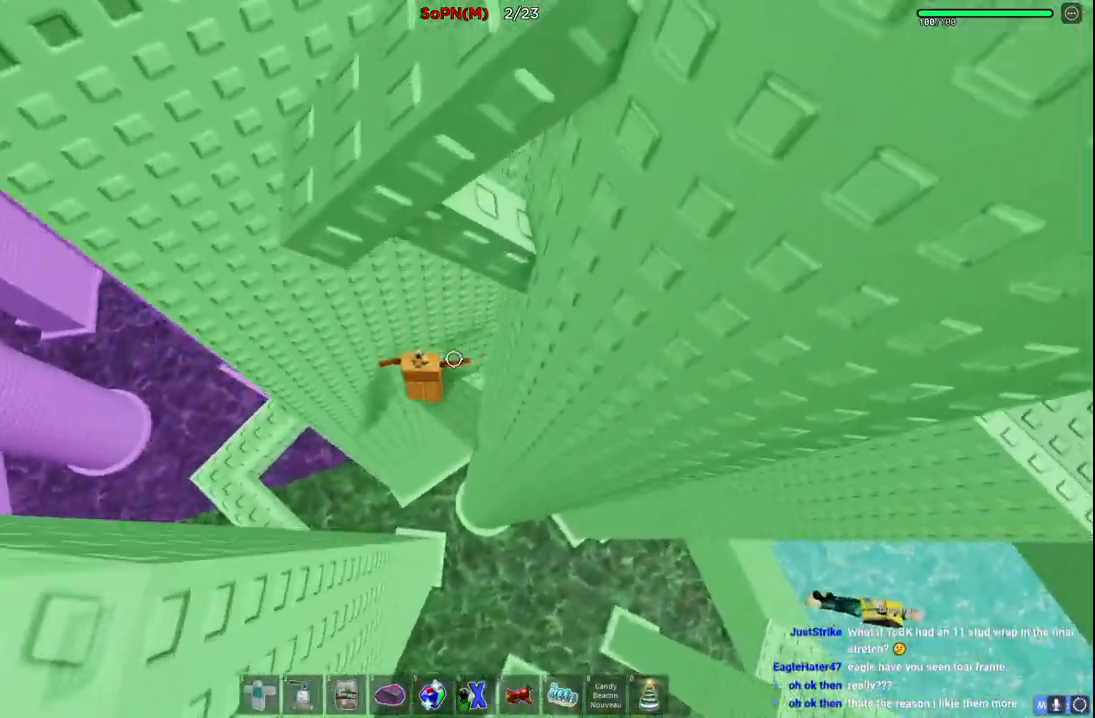
{"keys": ["a"], "events": [[50, "a", "down"], [183, "space", "down"], [467, "space", "up"]]}
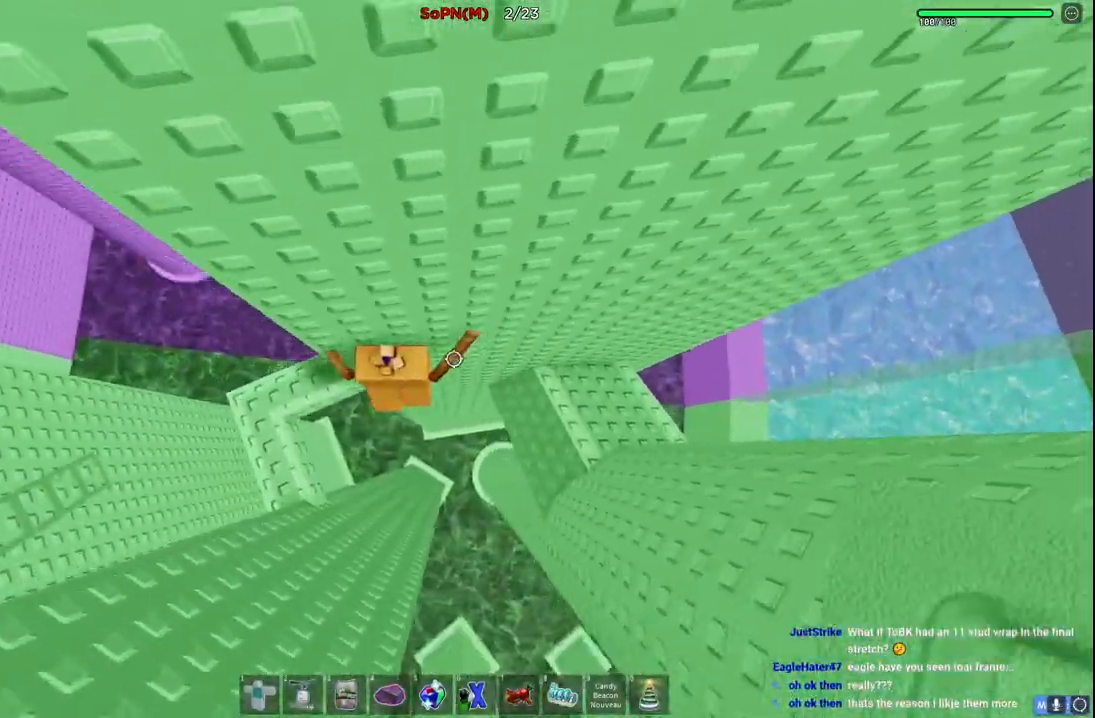
{"keys": [], "events": [[283, "s", "down"], [350, "a", "up"], [350, "space", "down"], [450, "d", "down"], [483, "space", "up"], [500, "d", "up"], [500, "s", "up"]]}
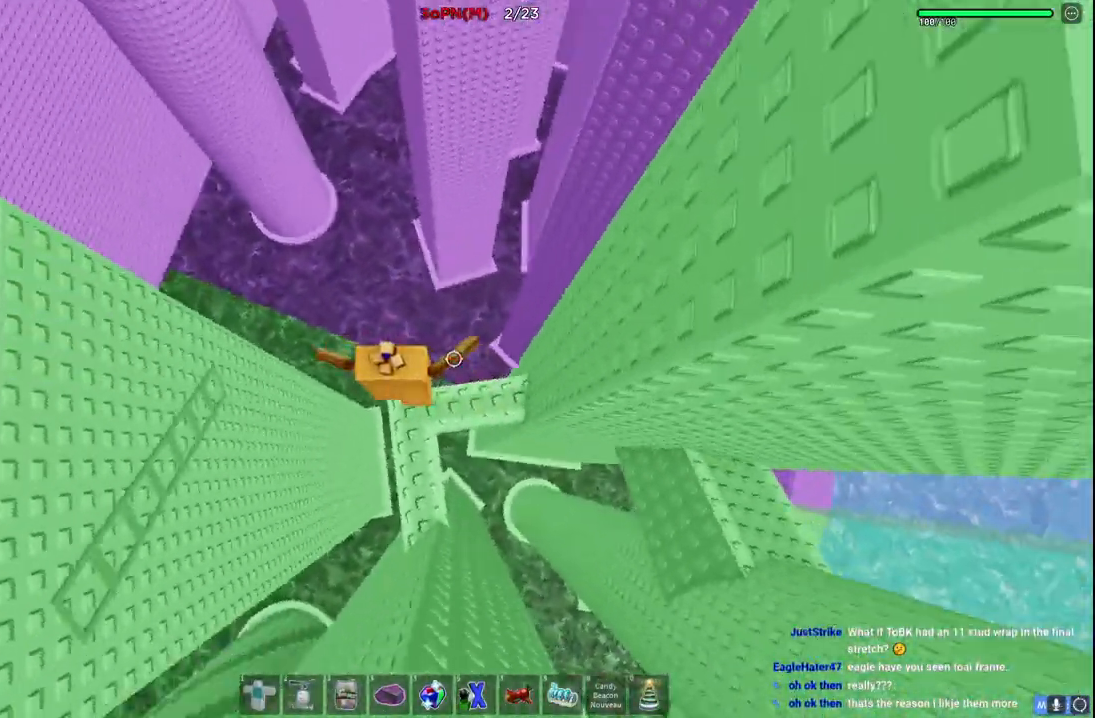
{"keys": [], "events": [[233, "a", "down"], [250, "w", "down"], [300, "a", "up"], [300, "w", "up"]]}
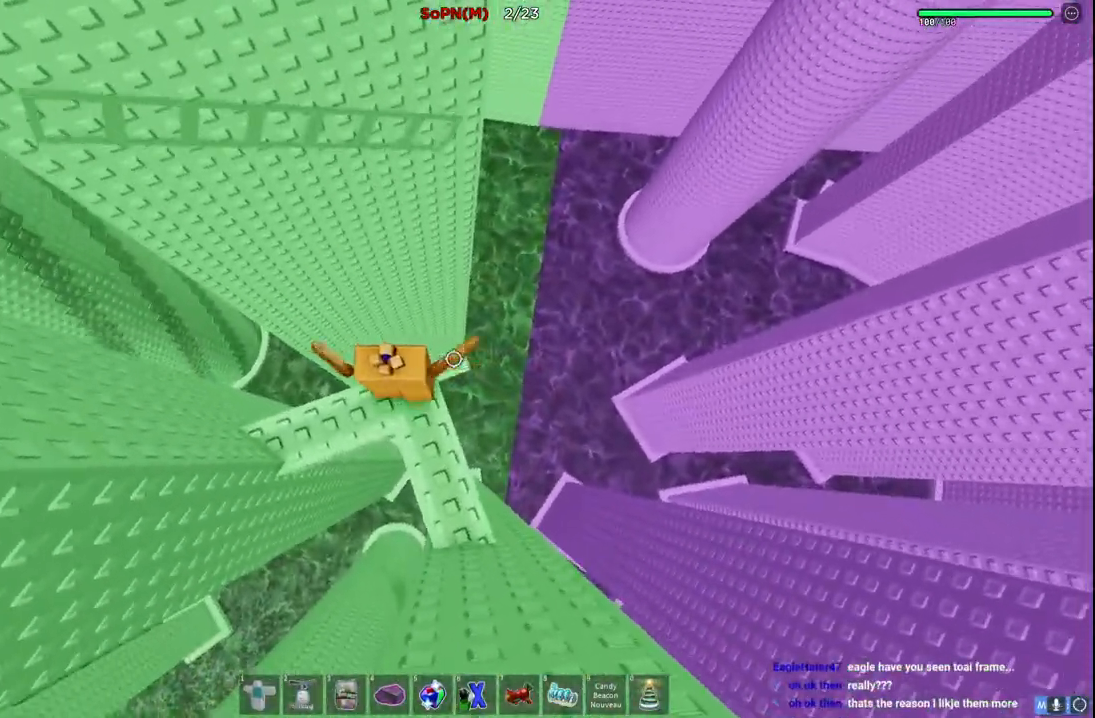
{"keys": [], "events": []}
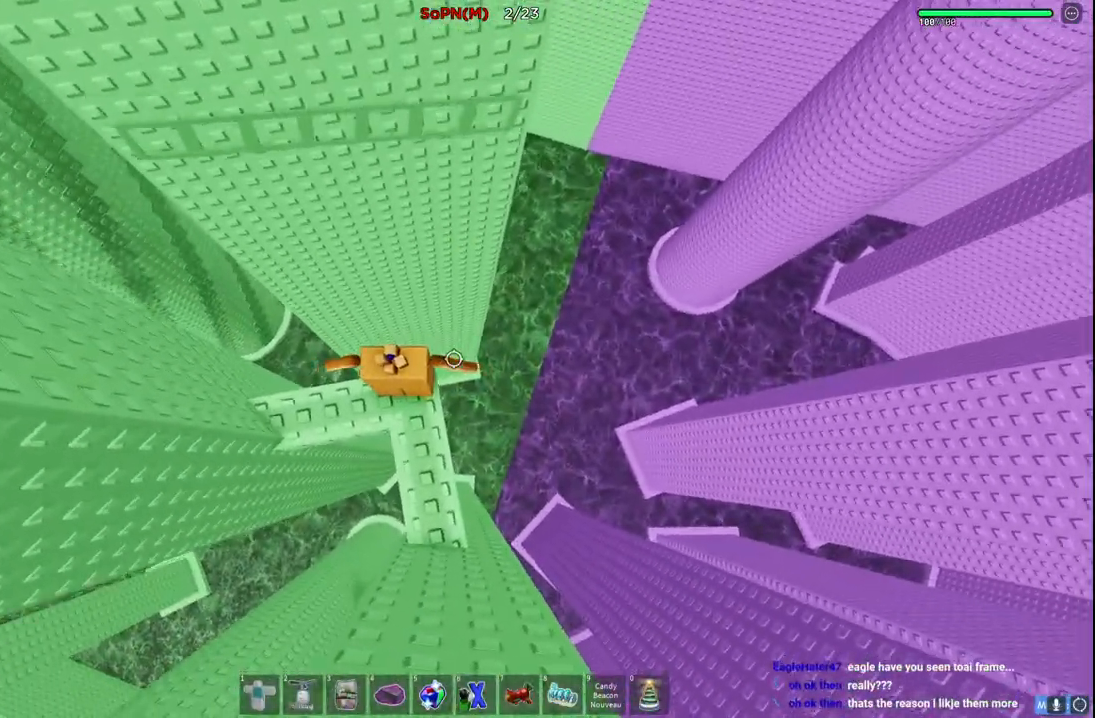
{"keys": [], "events": []}
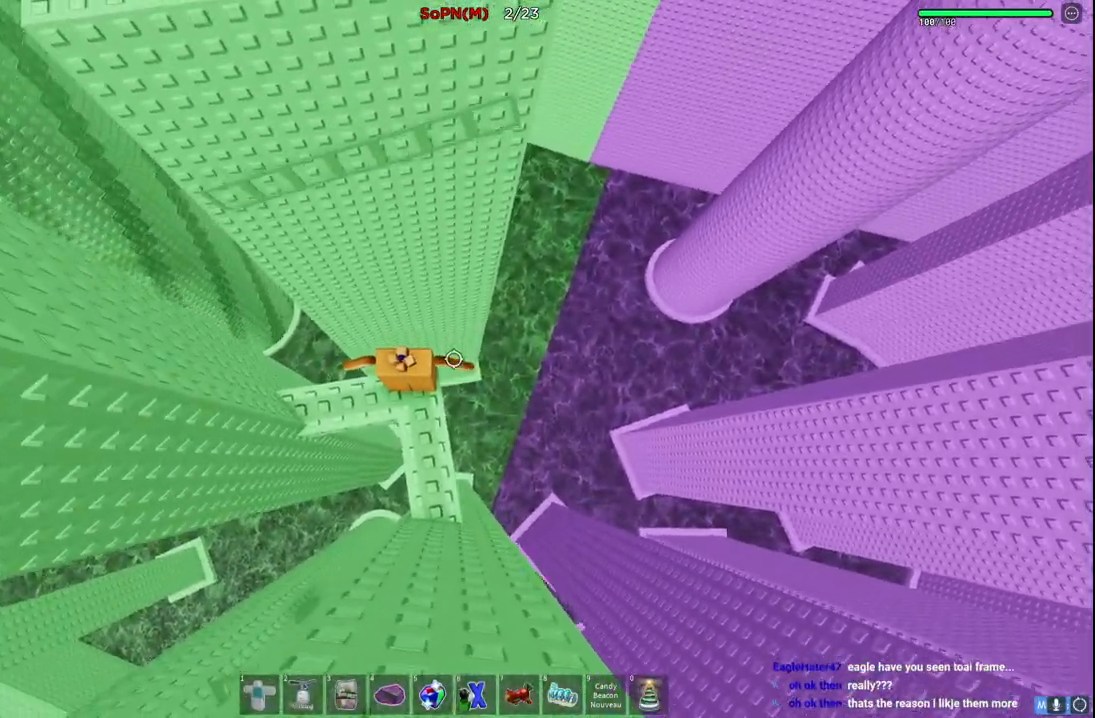
{"keys": [], "events": []}
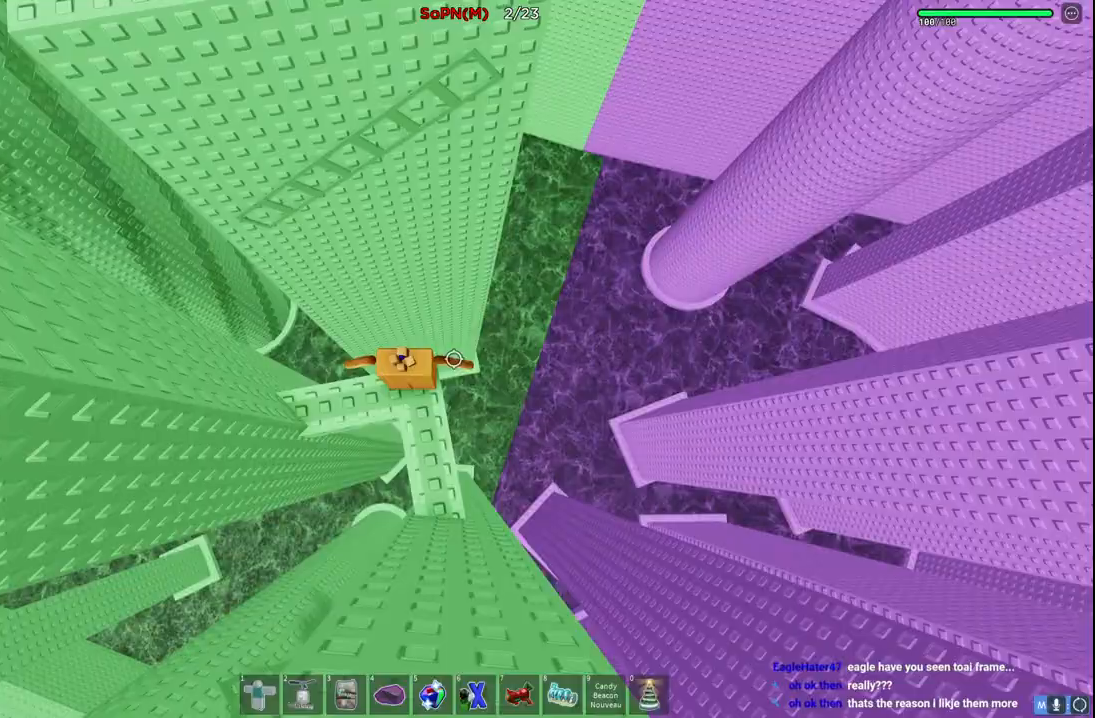
{"keys": ["w"], "events": [[50, "w", "down"], [183, "space", "down"], [433, "space", "up"]]}
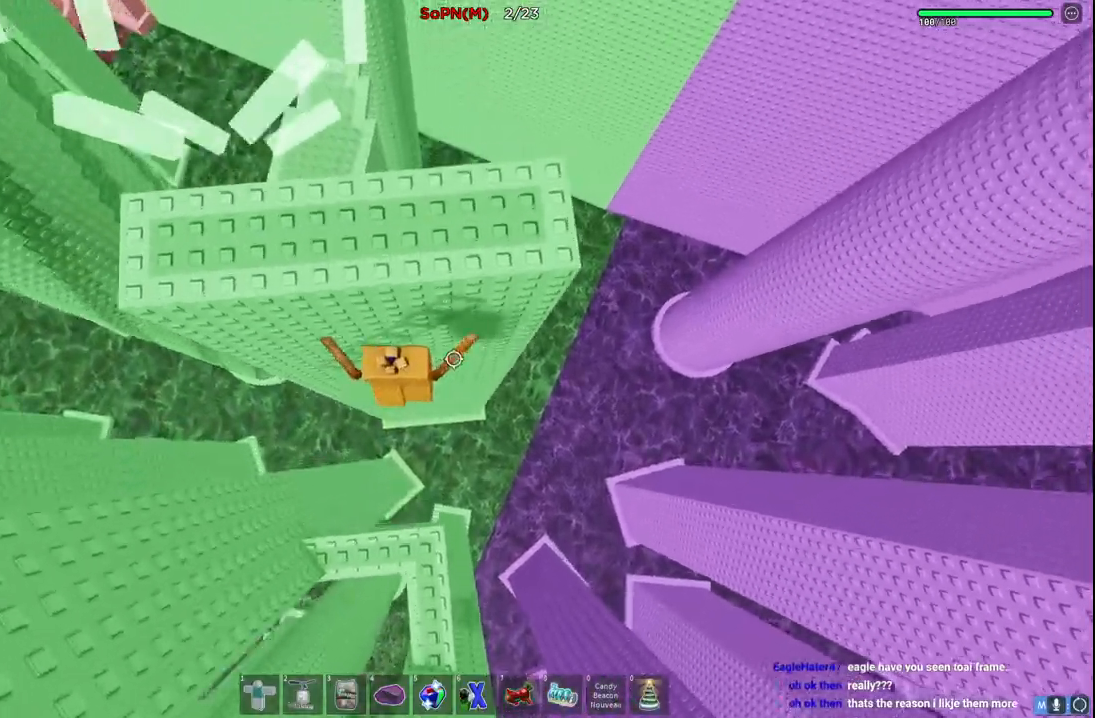
{"keys": ["w"], "events": []}
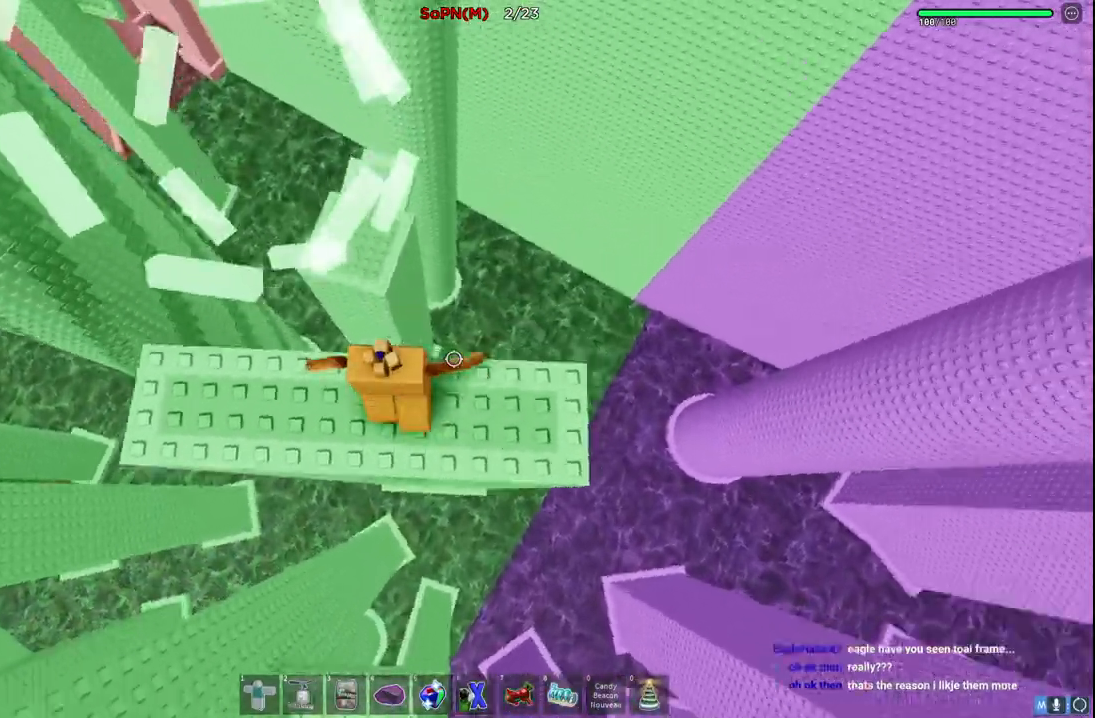
{"keys": [], "events": [[50, "w", "up"], [117, "a", "down"], [317, "w", "down"], [433, "a", "up"], [450, "w", "up"]]}
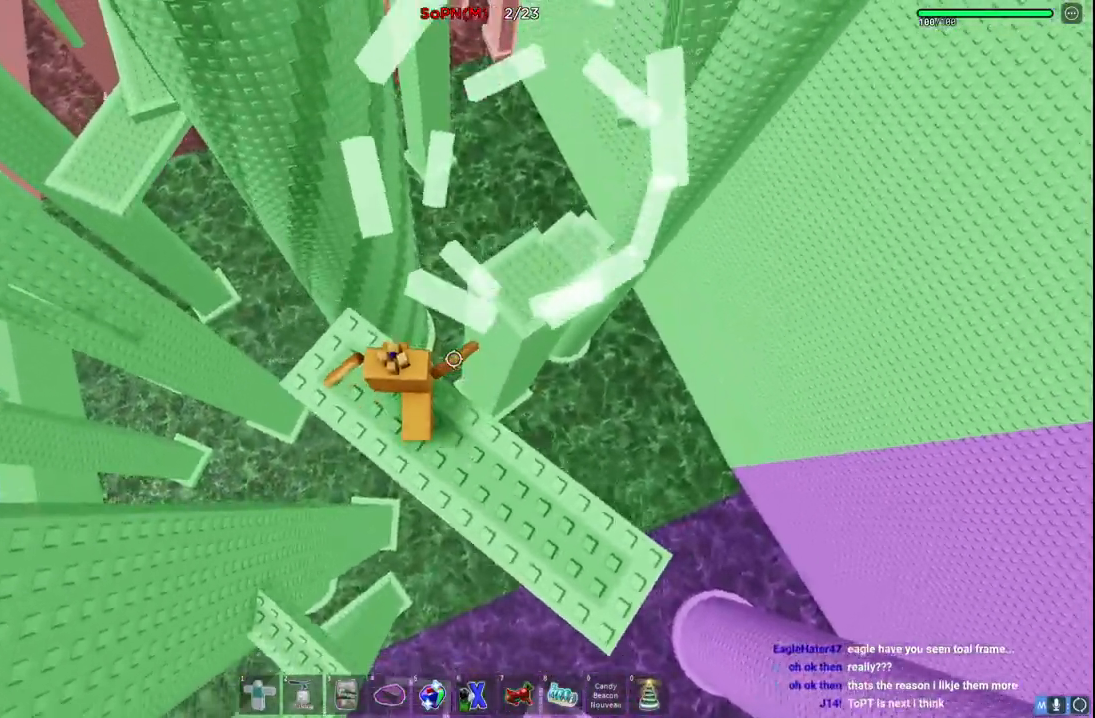
{"keys": ["w"], "events": [[500, "w", "down"]]}
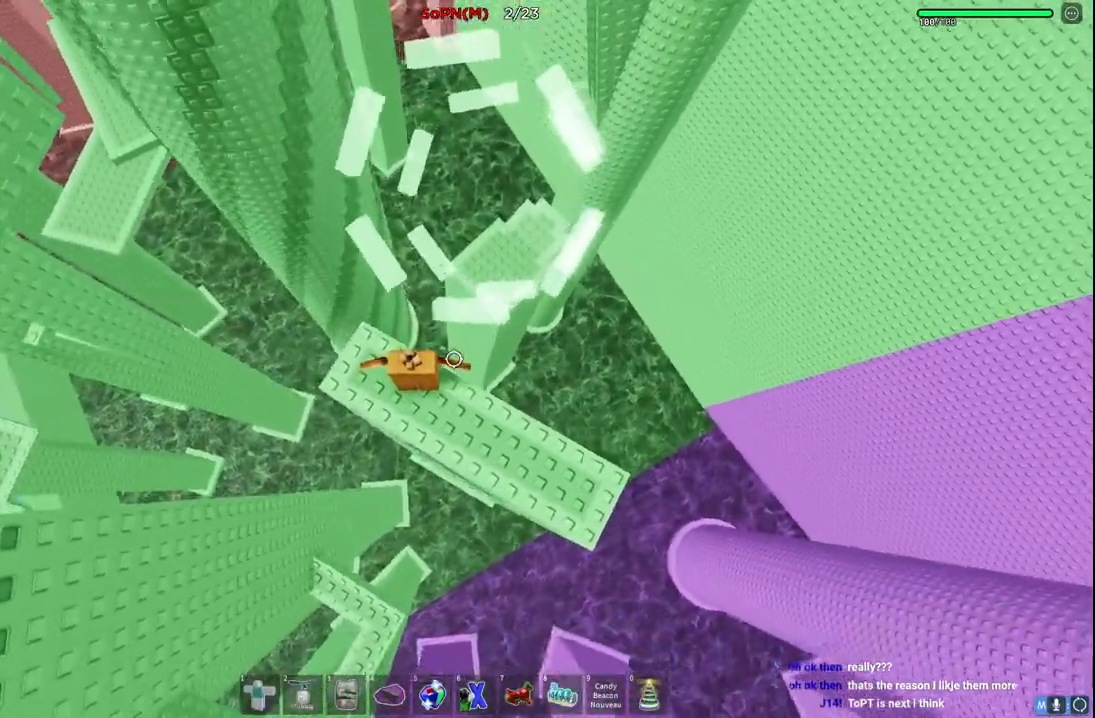
{"keys": ["w"], "events": [[133, "space", "down"], [433, "space", "up"]]}
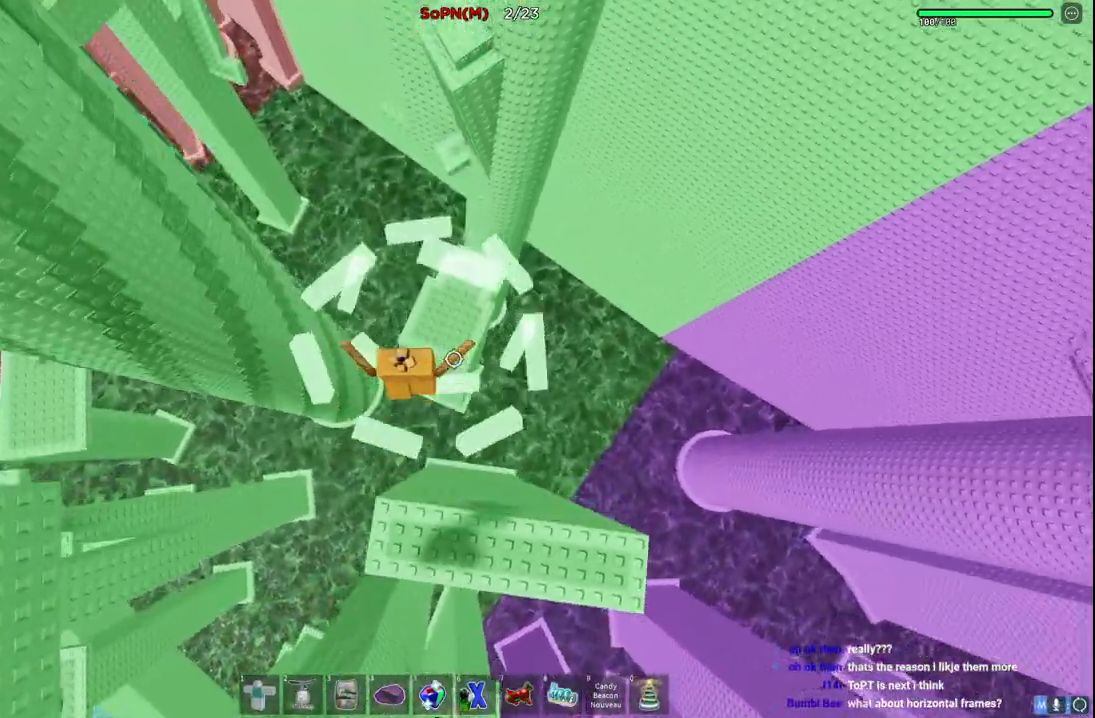
{"keys": ["w"], "events": []}
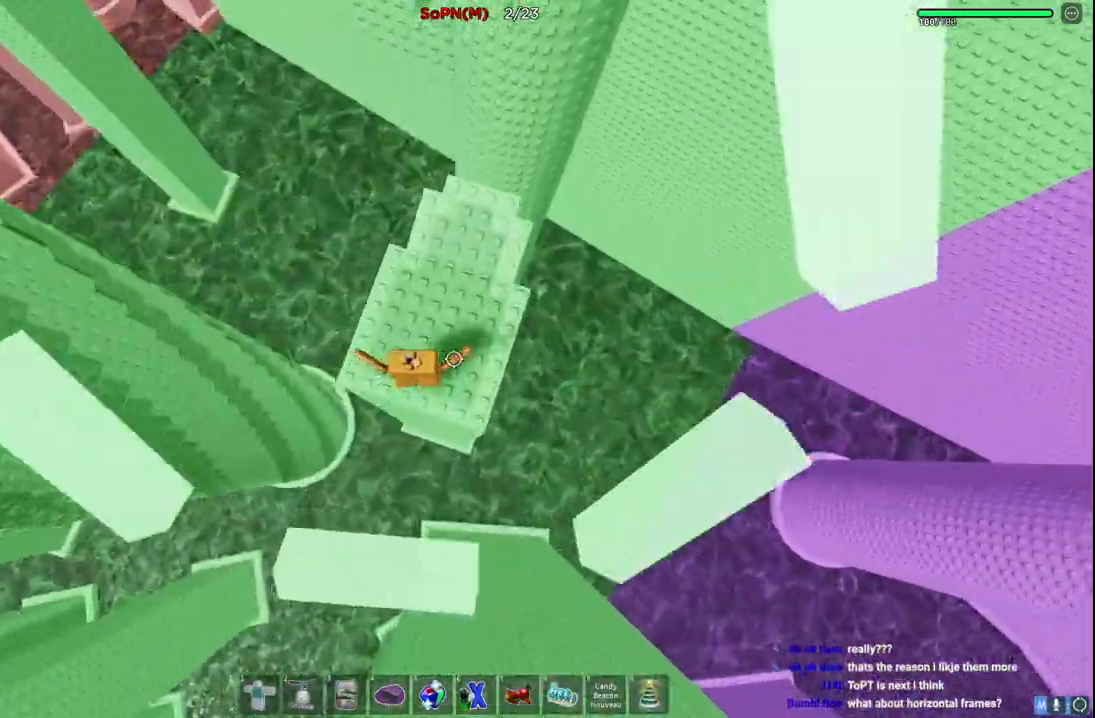
{"keys": ["w"], "events": [[100, "space", "down"], [317, "space", "up"]]}
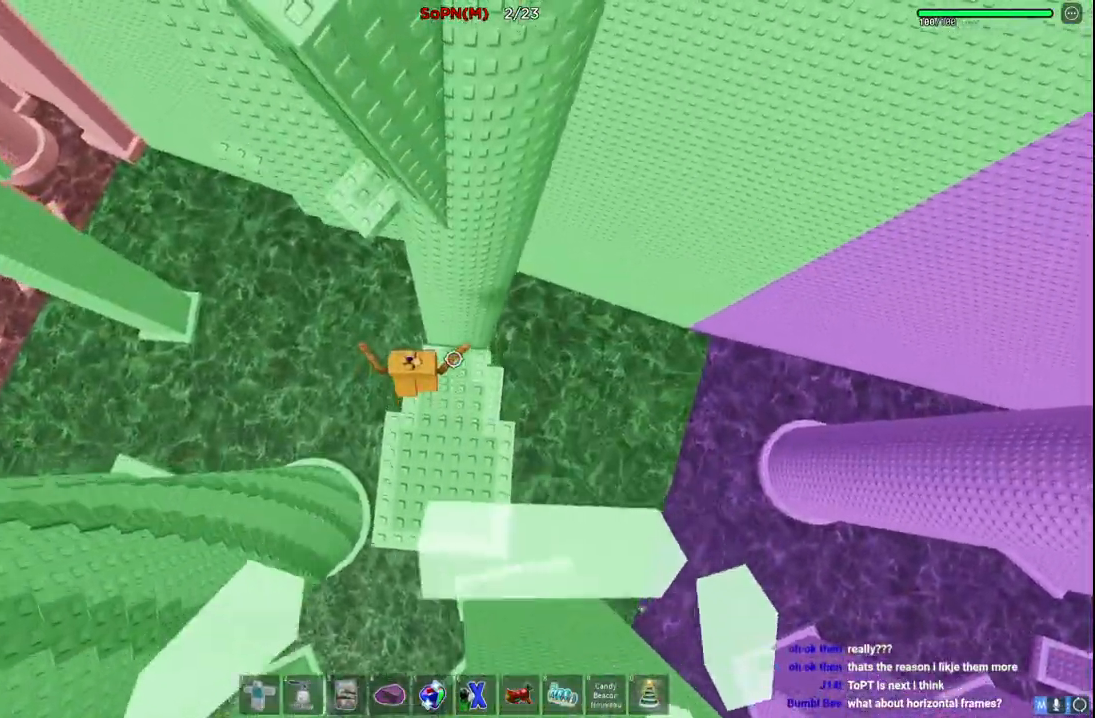
{"keys": ["a", "w"], "events": [[133, "a", "down"], [183, "space", "down"], [367, "space", "up"]]}
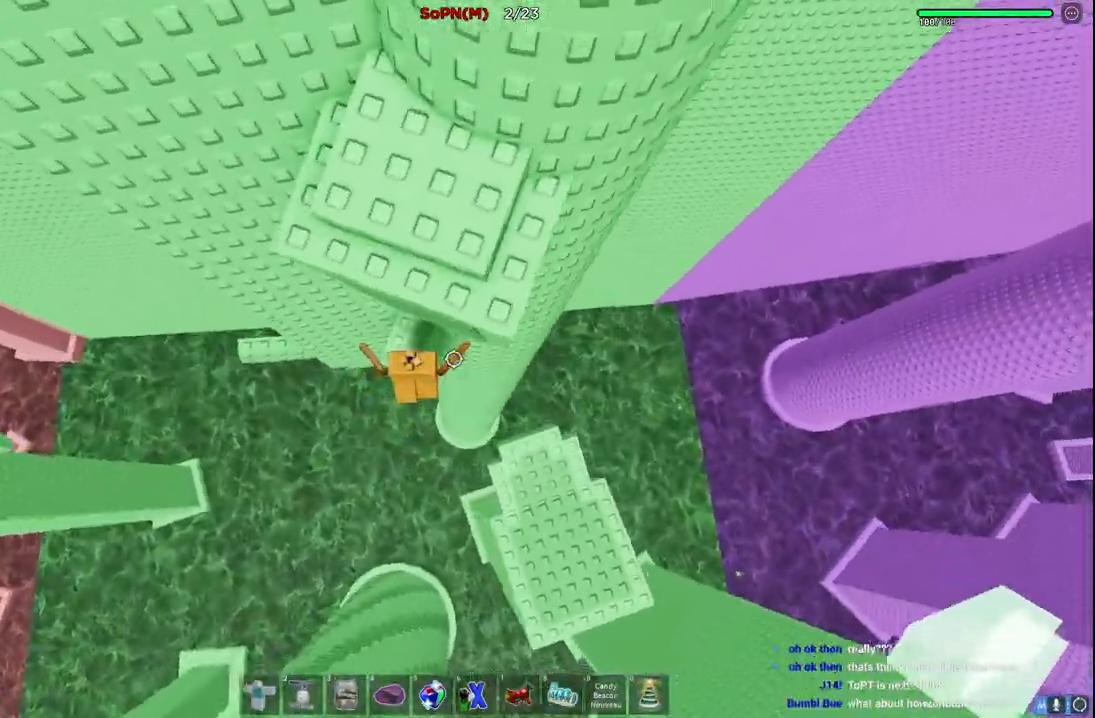
{"keys": ["a"], "events": [[133, "w", "up"], [250, "space", "down"], [433, "space", "up"]]}